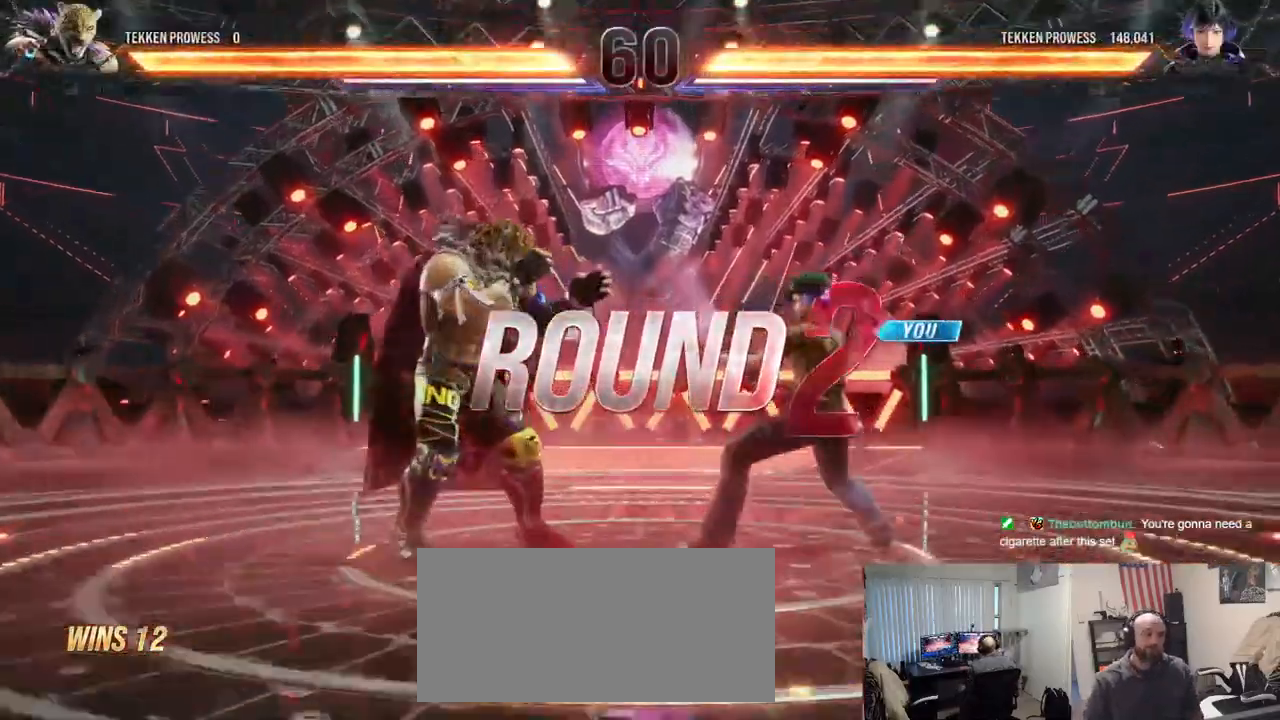
Gameplay with a controller (arcade stick); each line is a JSON object with the inputs held at the frame after it. "events" lists button and stick changes between this image and that frame as [ms after this image, input, new state], when the widget could be followed in between. Not read: L3 R3.
{"buttons": [], "left_stick": "center", "events": []}
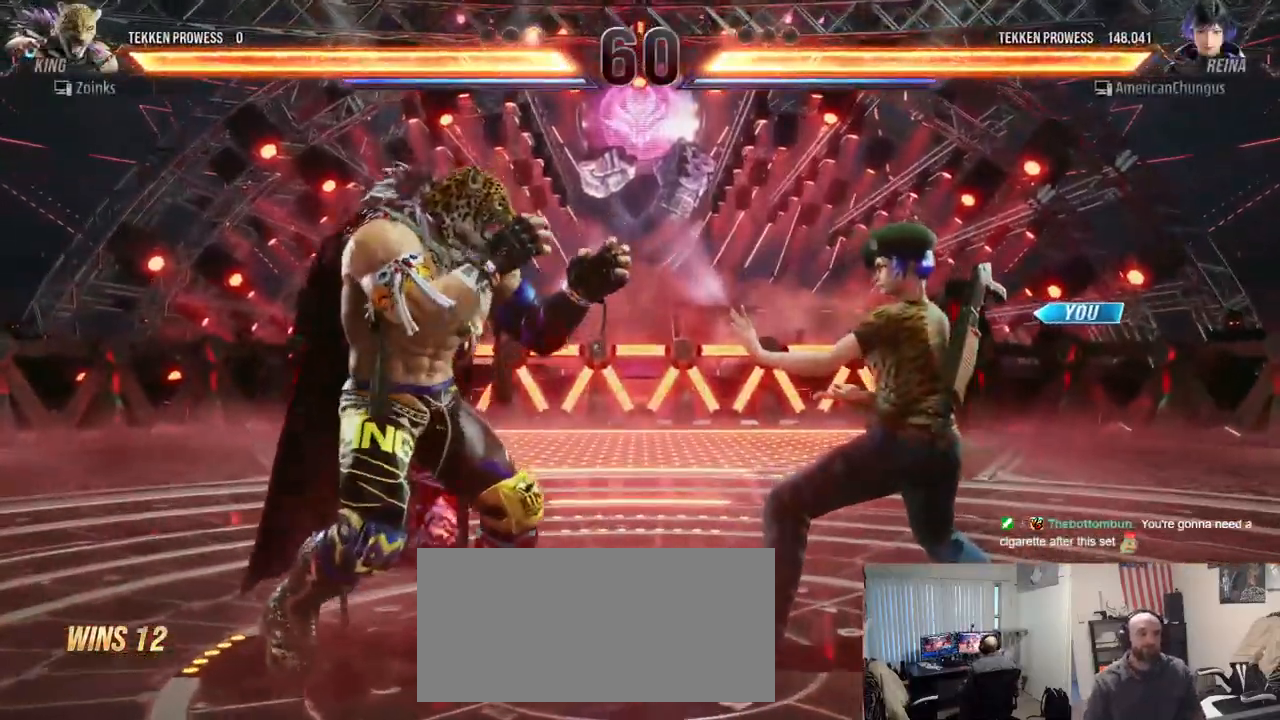
{"buttons": [], "left_stick": "center", "events": []}
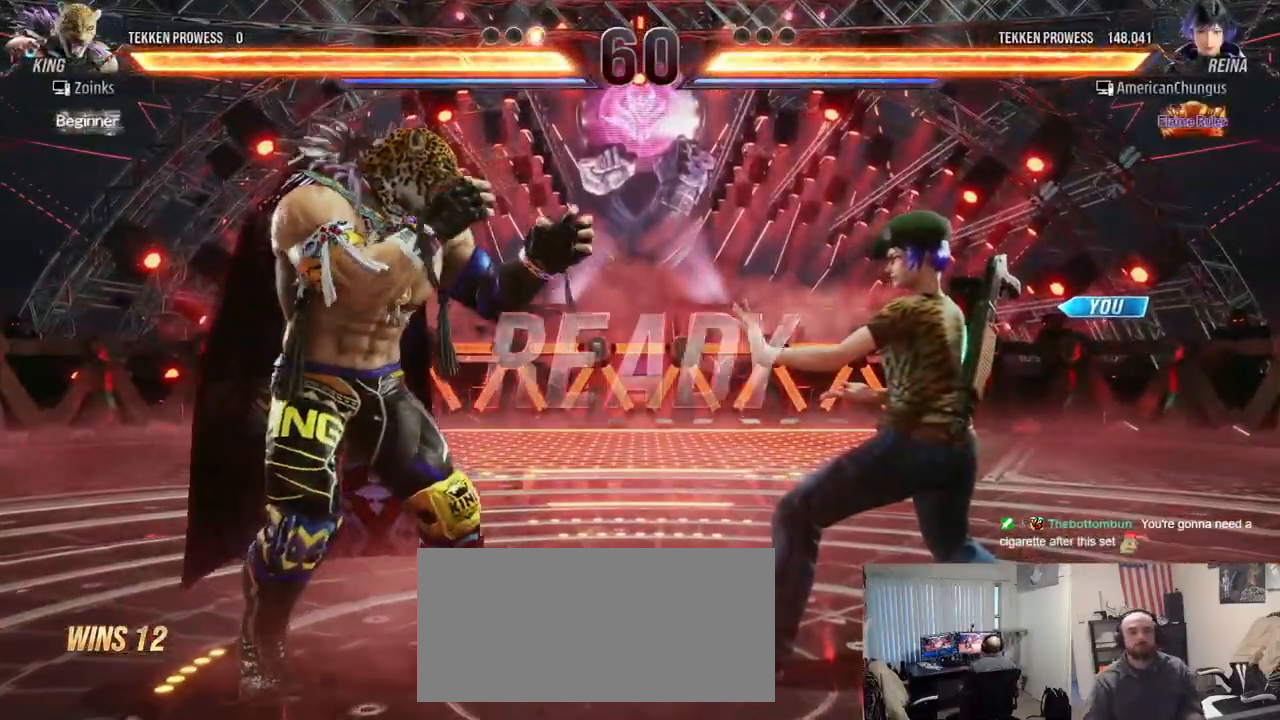
{"buttons": [], "left_stick": "center", "events": []}
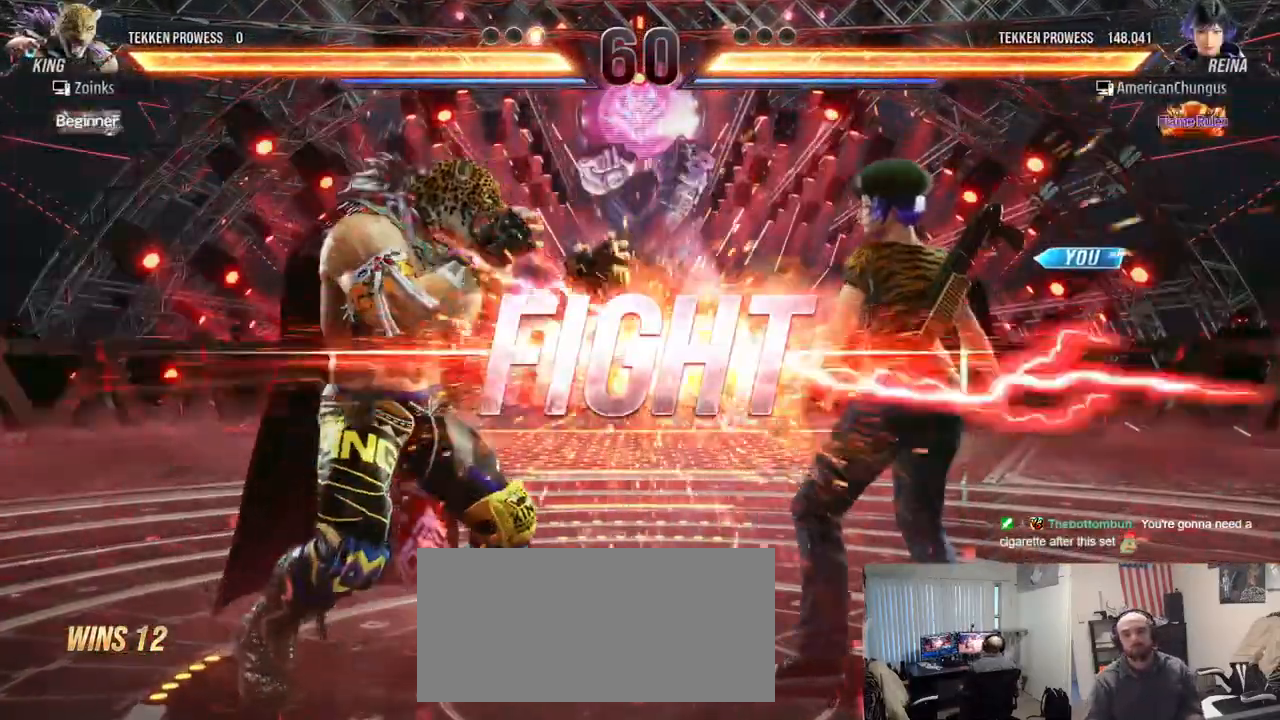
{"buttons": ["TRIANGLE"], "left_stick": "down-left", "events": [[367, "left_stick", "left"], [467, "TRIANGLE", "down"], [467, "left_stick", "down-left"]]}
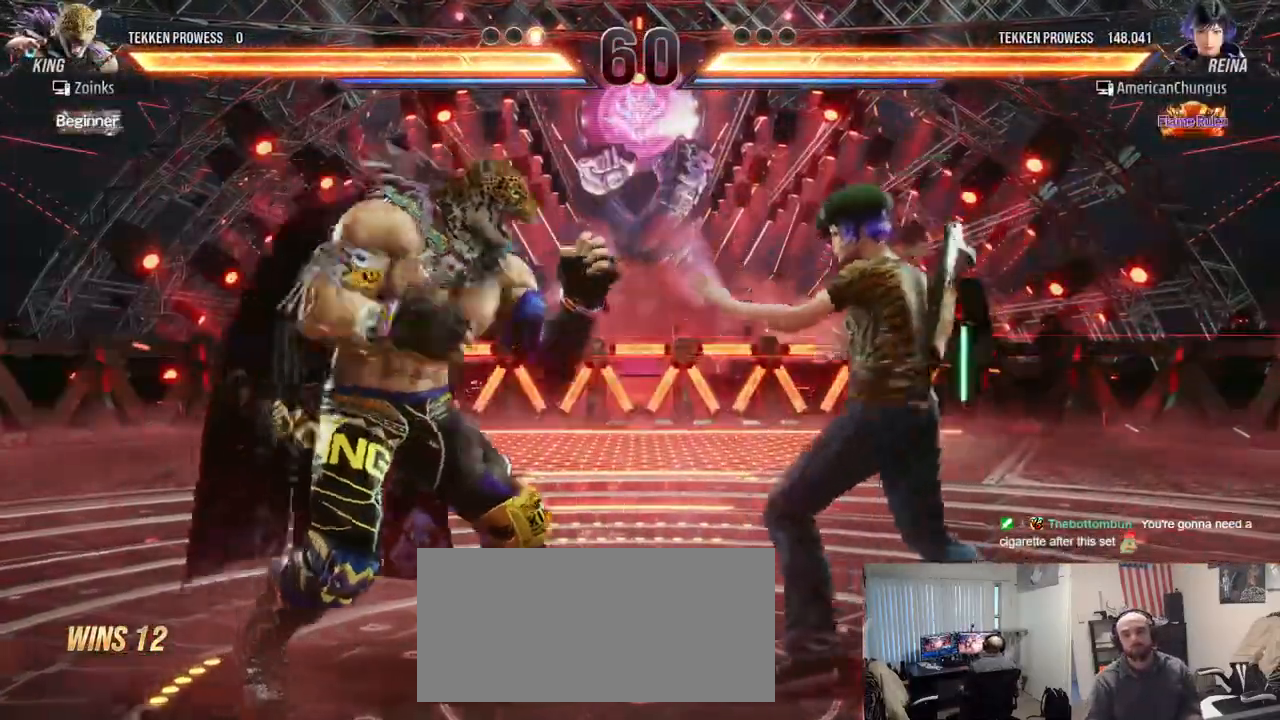
{"buttons": [], "left_stick": "center", "events": [[50, "TRIANGLE", "up"], [133, "left_stick", "center"]]}
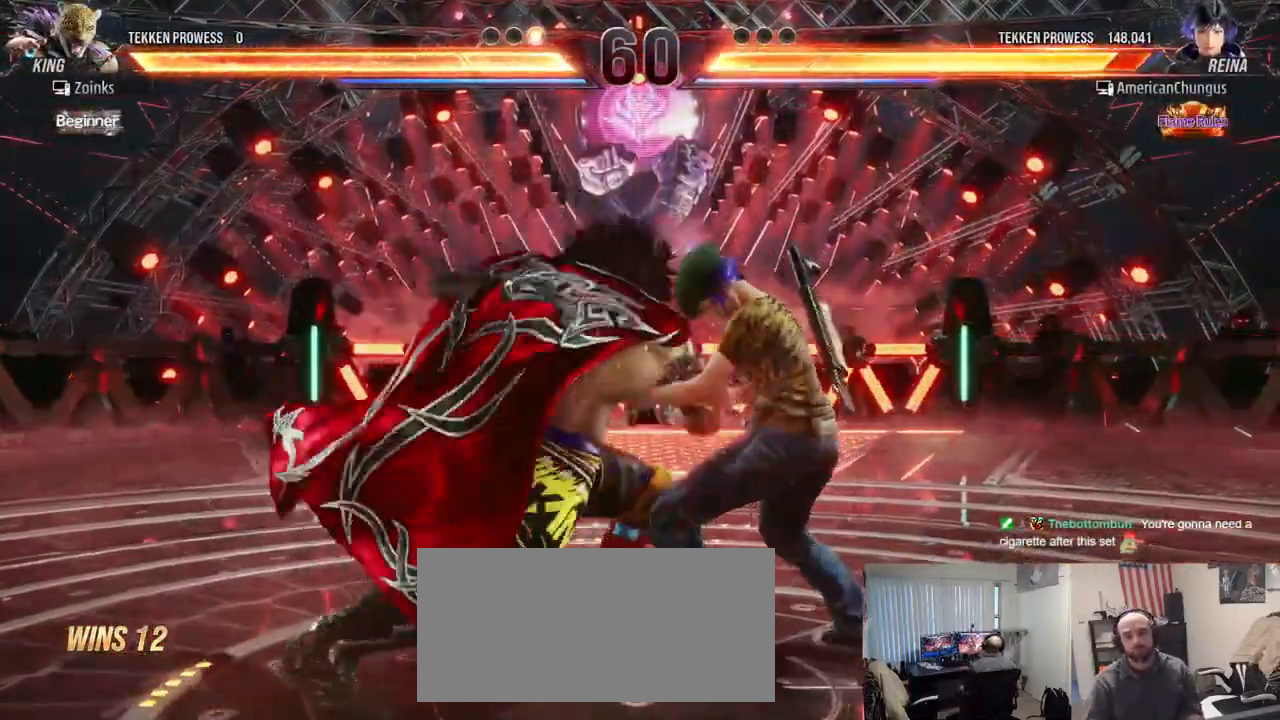
{"buttons": [], "left_stick": "center", "events": [[17, "left_stick", "right"], [317, "left_stick", "center"]]}
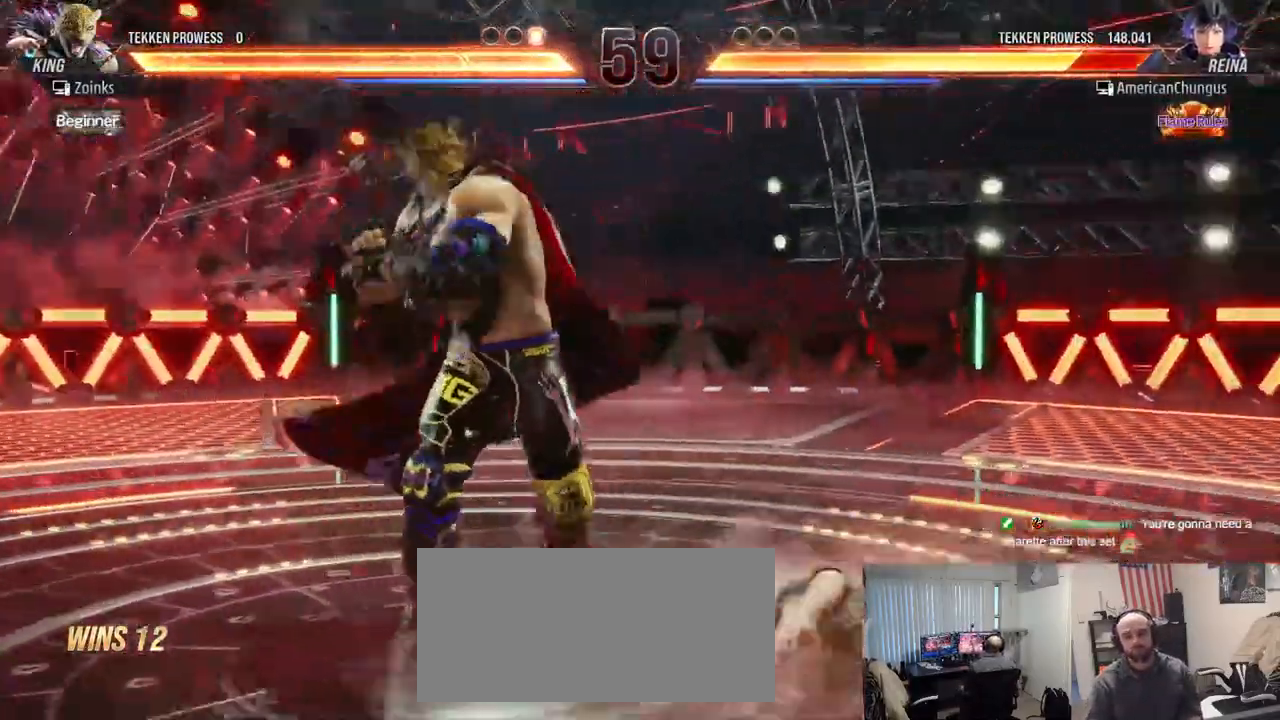
{"buttons": [], "left_stick": "center", "events": []}
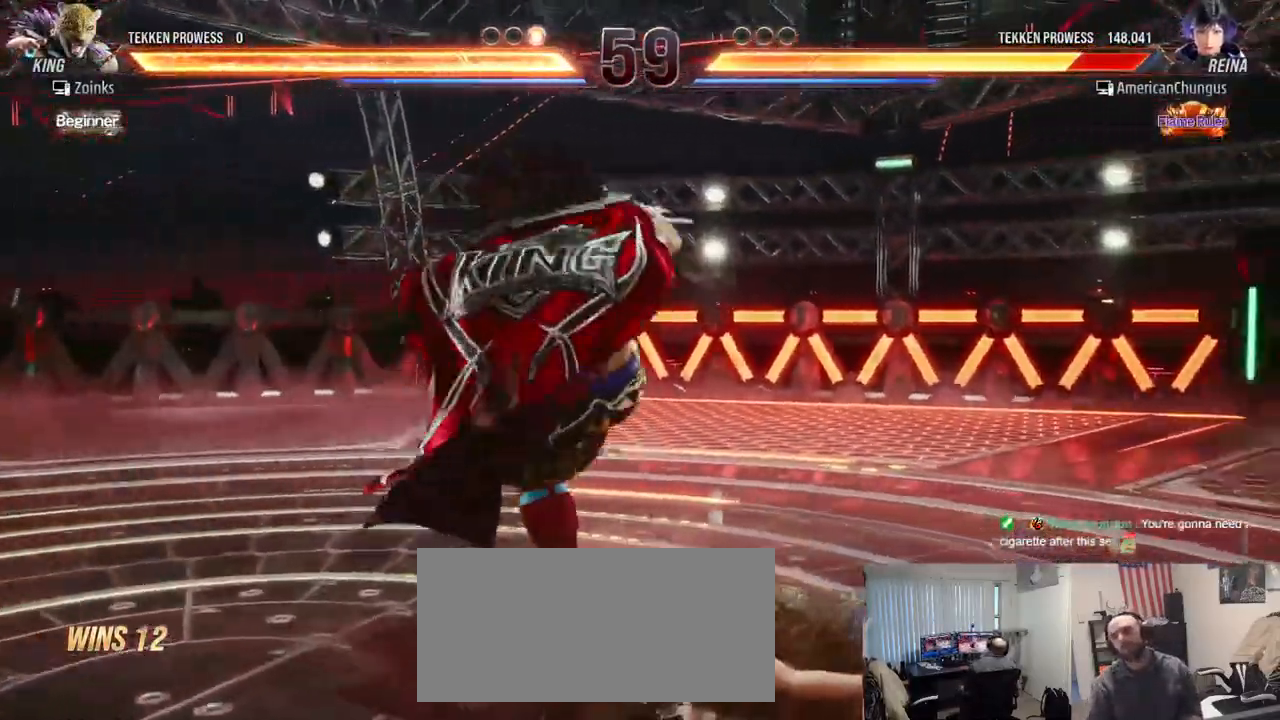
{"buttons": [], "left_stick": "center", "events": []}
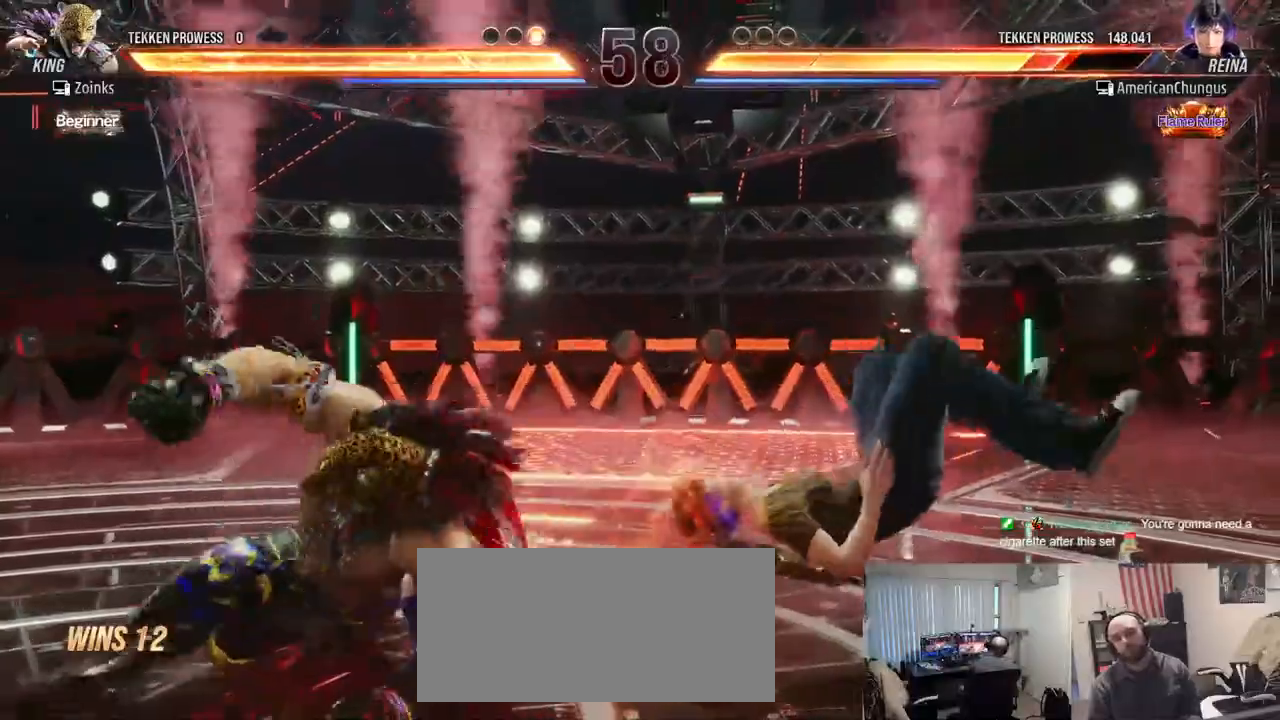
{"buttons": [], "left_stick": "down", "events": [[150, "left_stick", "down"], [217, "SQUARE", "down"], [300, "SQUARE", "up"], [383, "SQUARE", "down"], [450, "SQUARE", "up"]]}
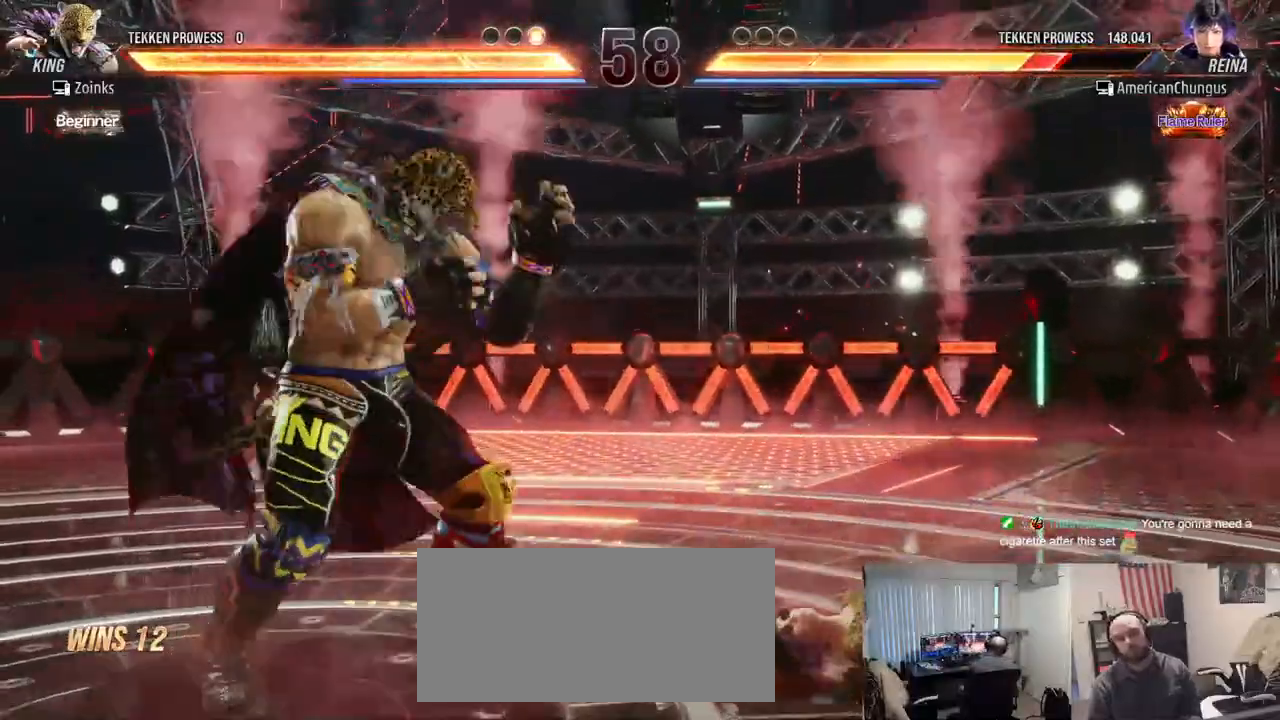
{"buttons": [], "left_stick": "right", "events": [[33, "SQUARE", "down"], [117, "SQUARE", "up"], [384, "left_stick", "center"], [467, "left_stick", "right"]]}
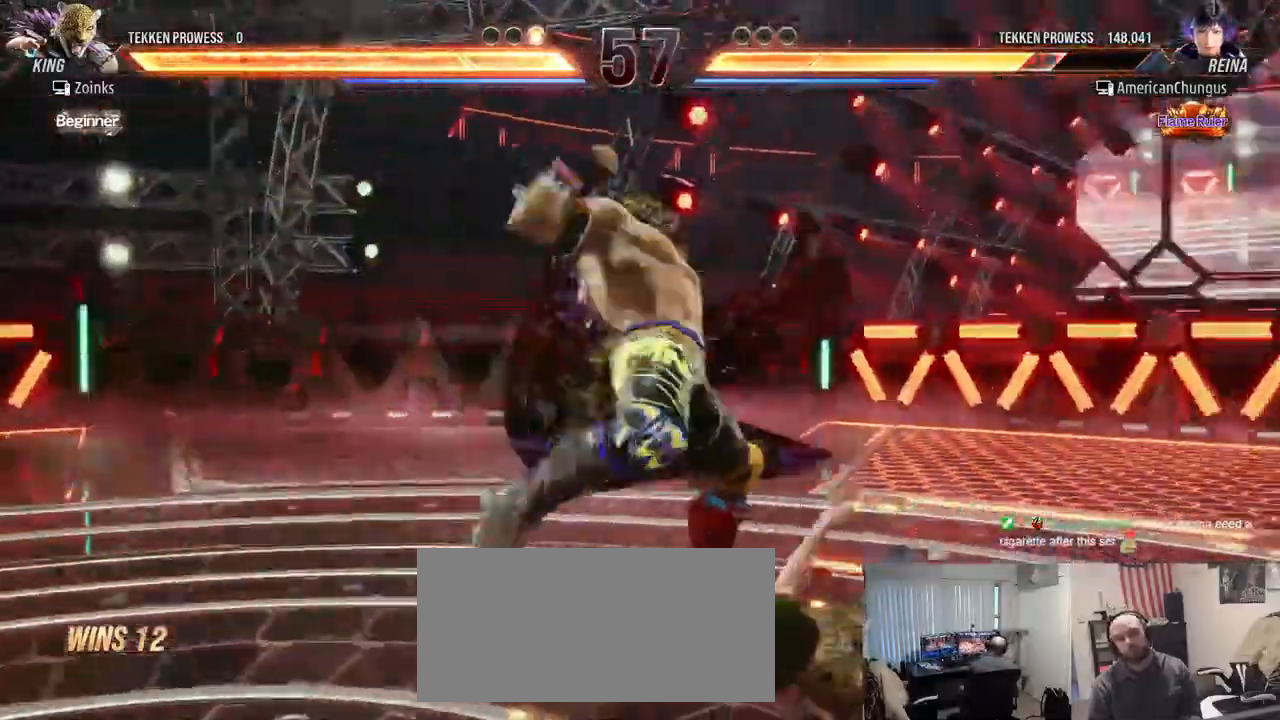
{"buttons": [], "left_stick": "center", "events": [[300, "left_stick", "center"]]}
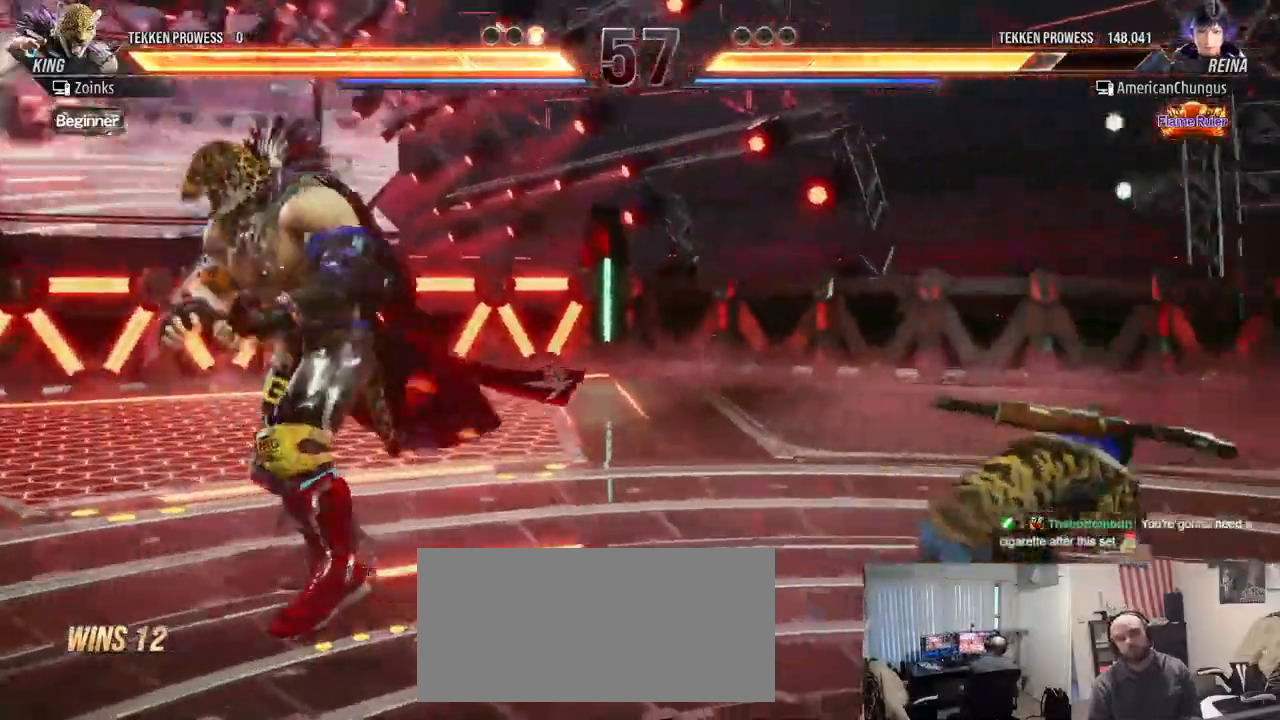
{"buttons": [], "left_stick": "left", "events": [[100, "left_stick", "left"], [200, "left_stick", "center"], [267, "left_stick", "left"], [401, "CIRCLE", "down"], [451, "CIRCLE", "up"]]}
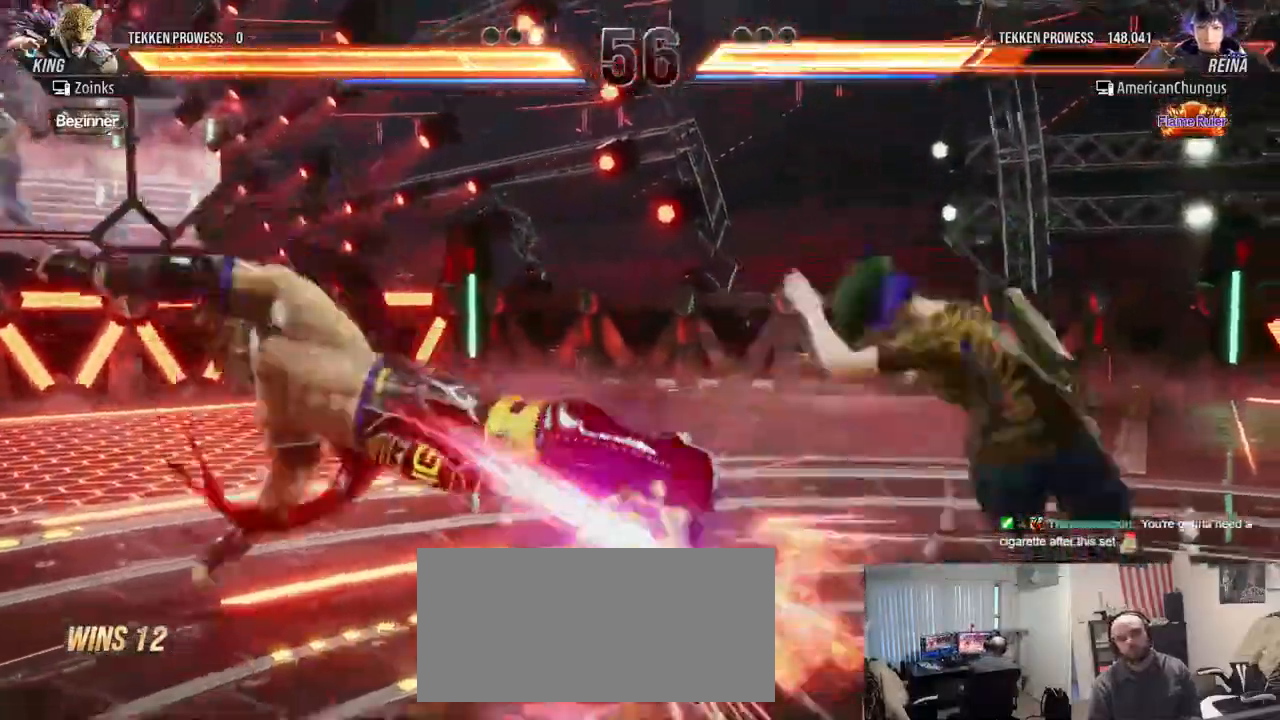
{"buttons": [], "left_stick": "right", "events": [[50, "CIRCLE", "down"], [116, "CIRCLE", "up"], [150, "left_stick", "center"], [350, "left_stick", "right"]]}
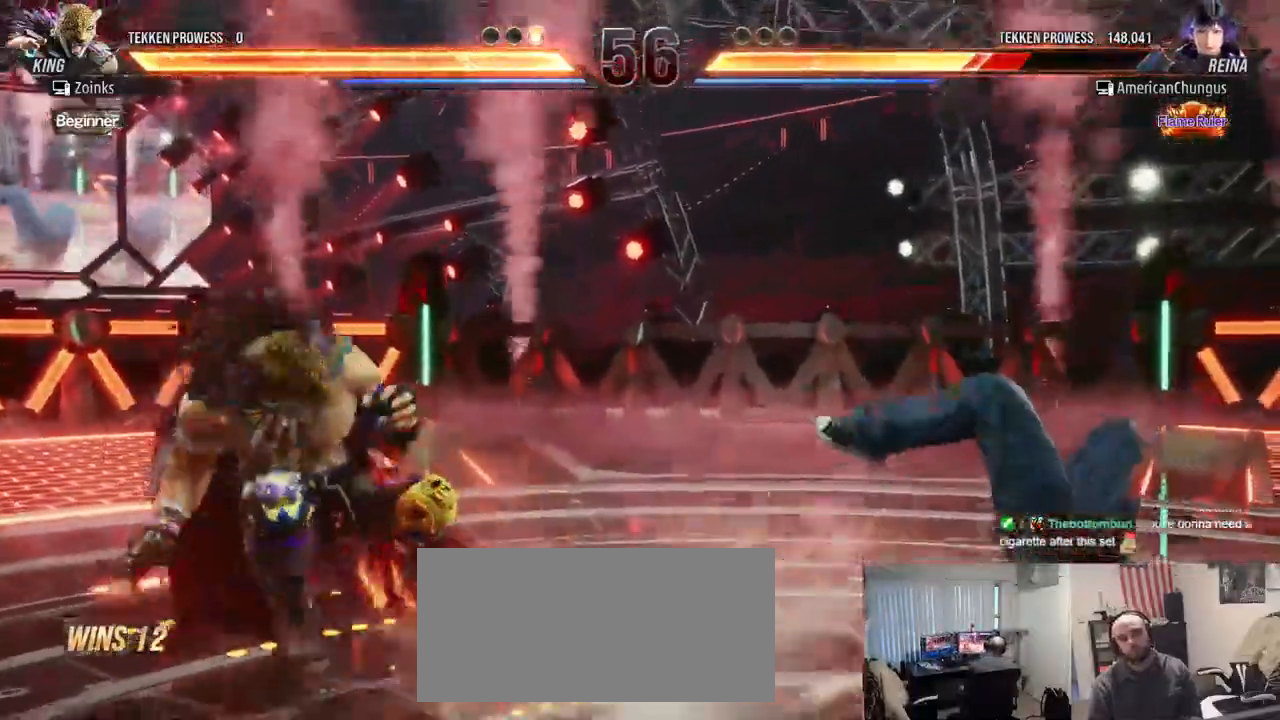
{"buttons": [], "left_stick": "right", "events": [[50, "SQUARE", "down"], [150, "SQUARE", "up"], [217, "SQUARE", "down"], [317, "SQUARE", "up"], [401, "SQUARE", "down"], [484, "SQUARE", "up"]]}
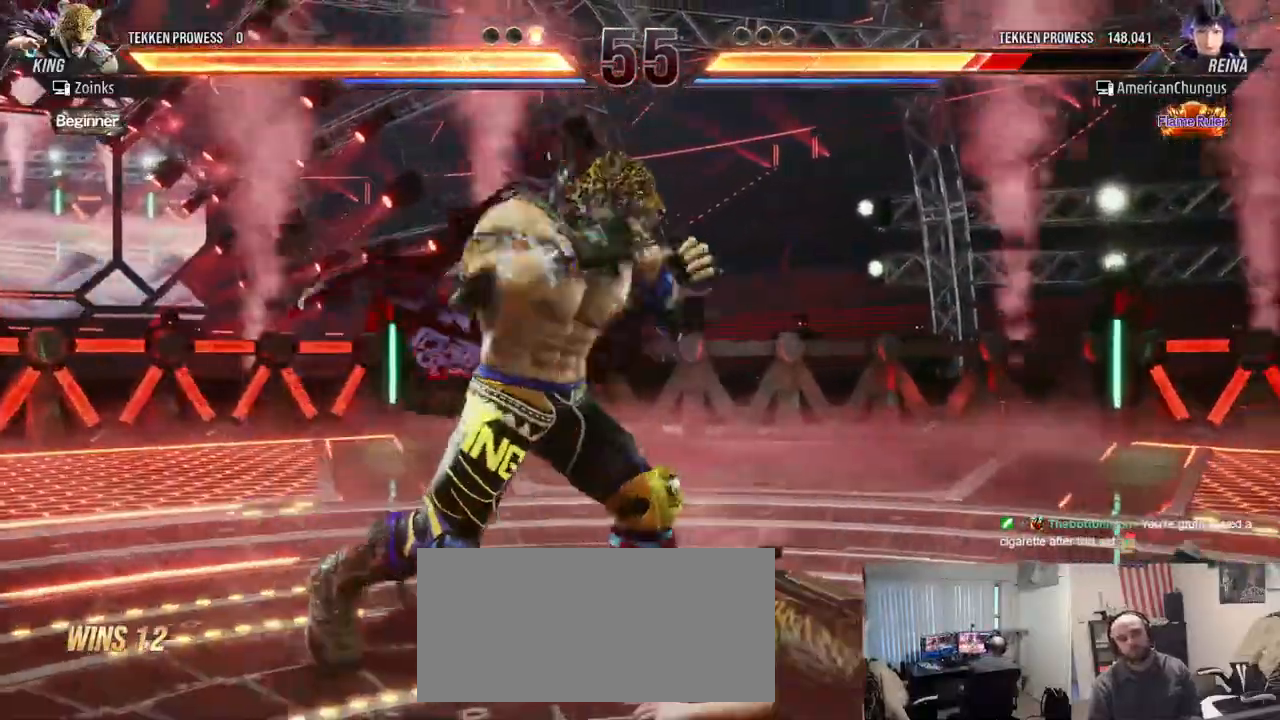
{"buttons": [], "left_stick": "right", "events": [[50, "SQUARE", "down"], [150, "SQUARE", "up"], [317, "SQUARE", "down"], [333, "TRIANGLE", "down"], [417, "SQUARE", "up"], [417, "TRIANGLE", "up"]]}
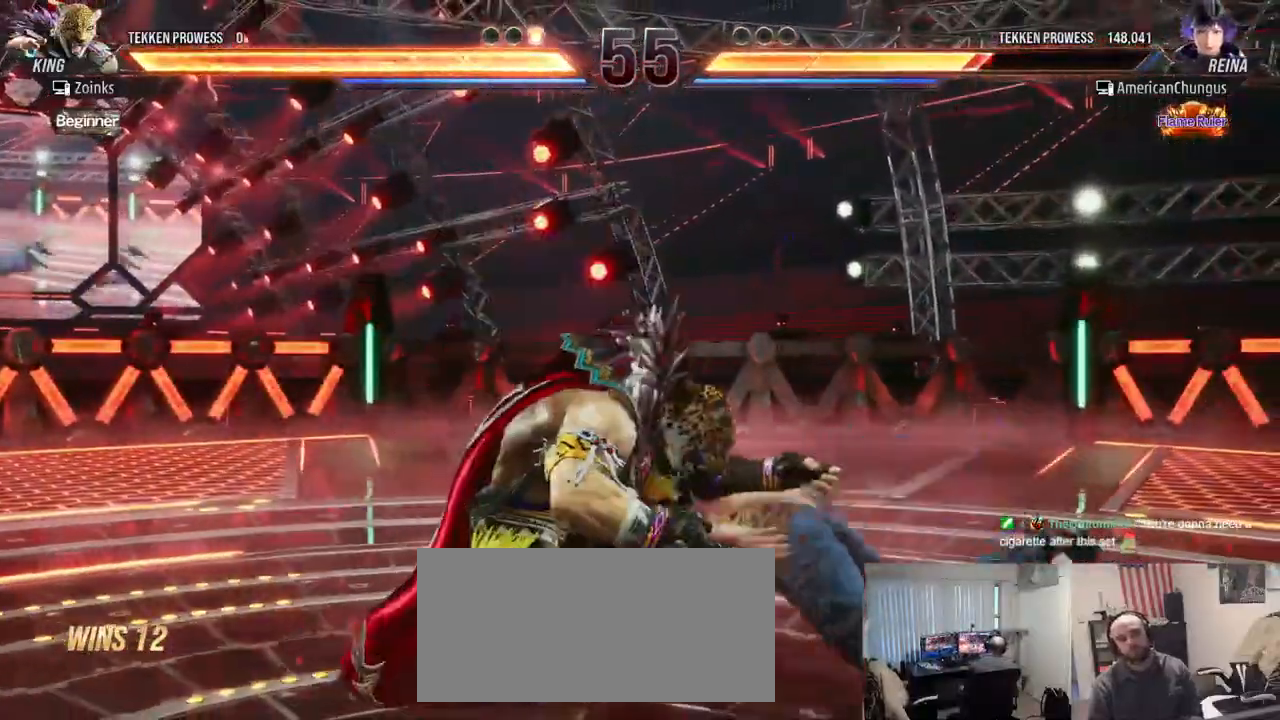
{"buttons": [], "left_stick": "center", "events": [[34, "TRIANGLE", "down"], [50, "SQUARE", "down"], [100, "SQUARE", "up"], [100, "TRIANGLE", "up"], [217, "SQUARE", "down"], [284, "SQUARE", "up"], [317, "left_stick", "center"], [417, "SQUARE", "down"], [501, "SQUARE", "up"]]}
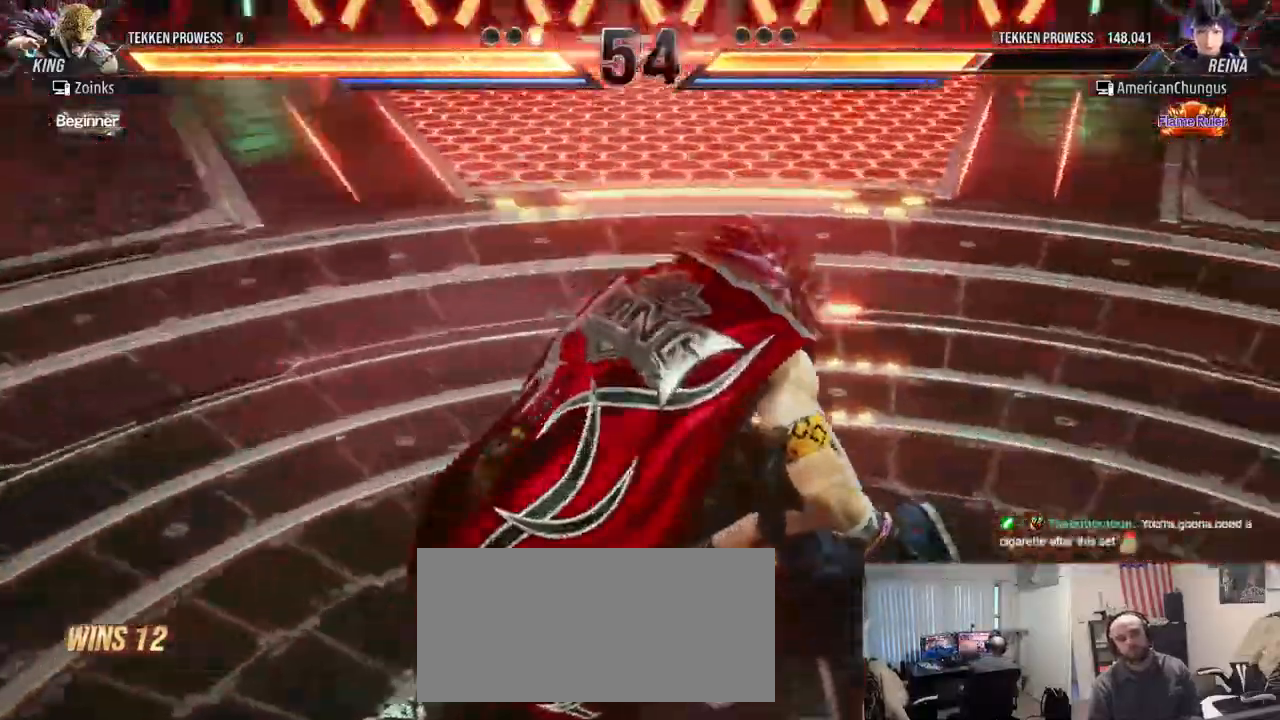
{"buttons": [], "left_stick": "center"}
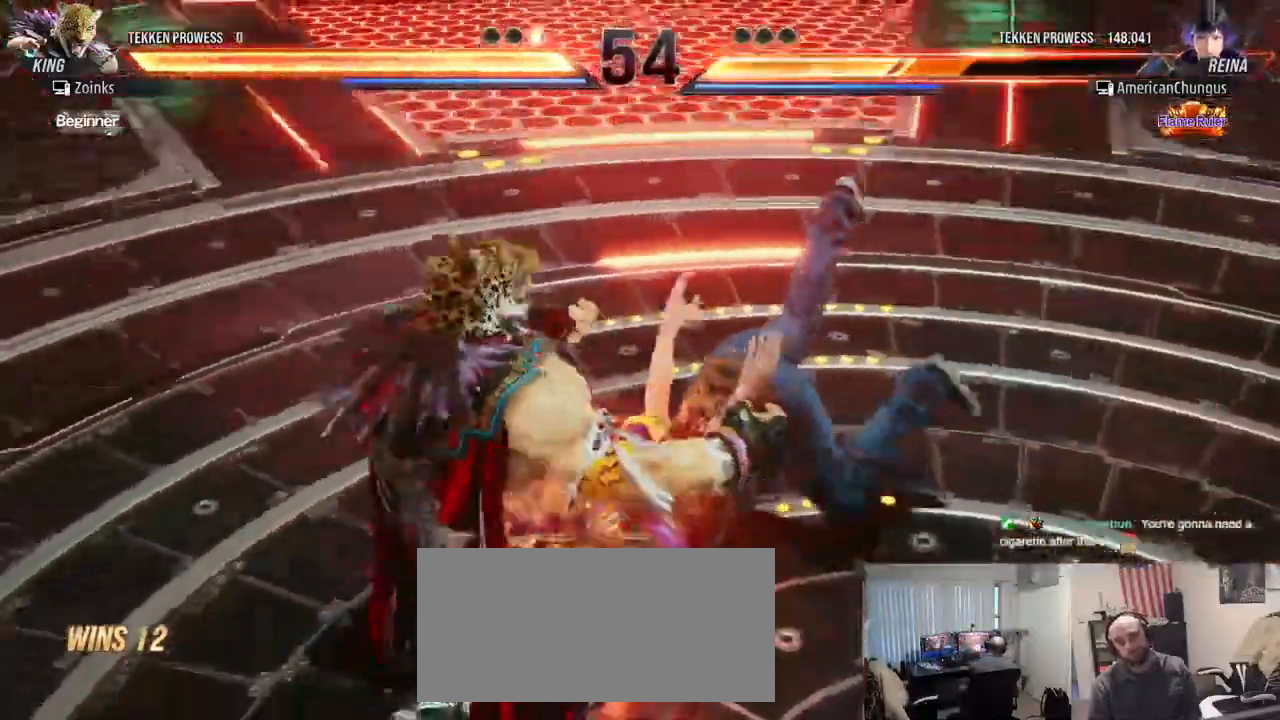
{"buttons": [], "left_stick": "center", "events": []}
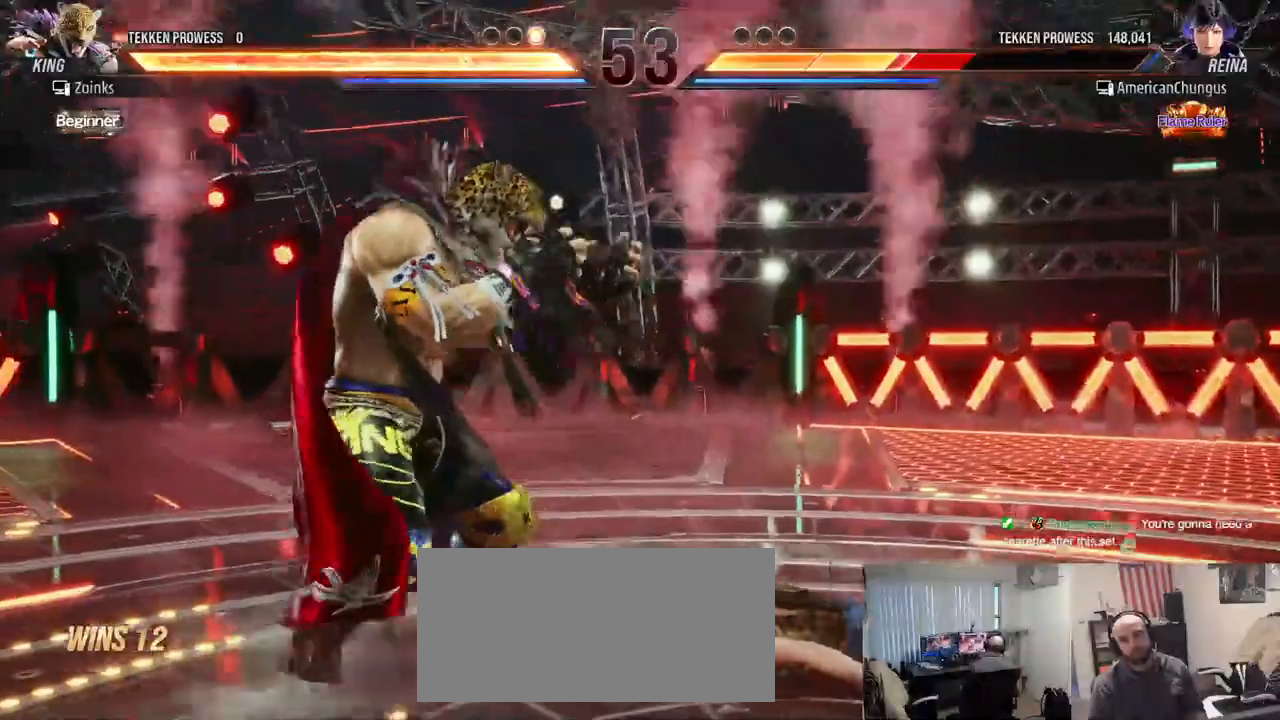
{"buttons": [], "left_stick": "right", "events": [[166, "left_stick", "right"]]}
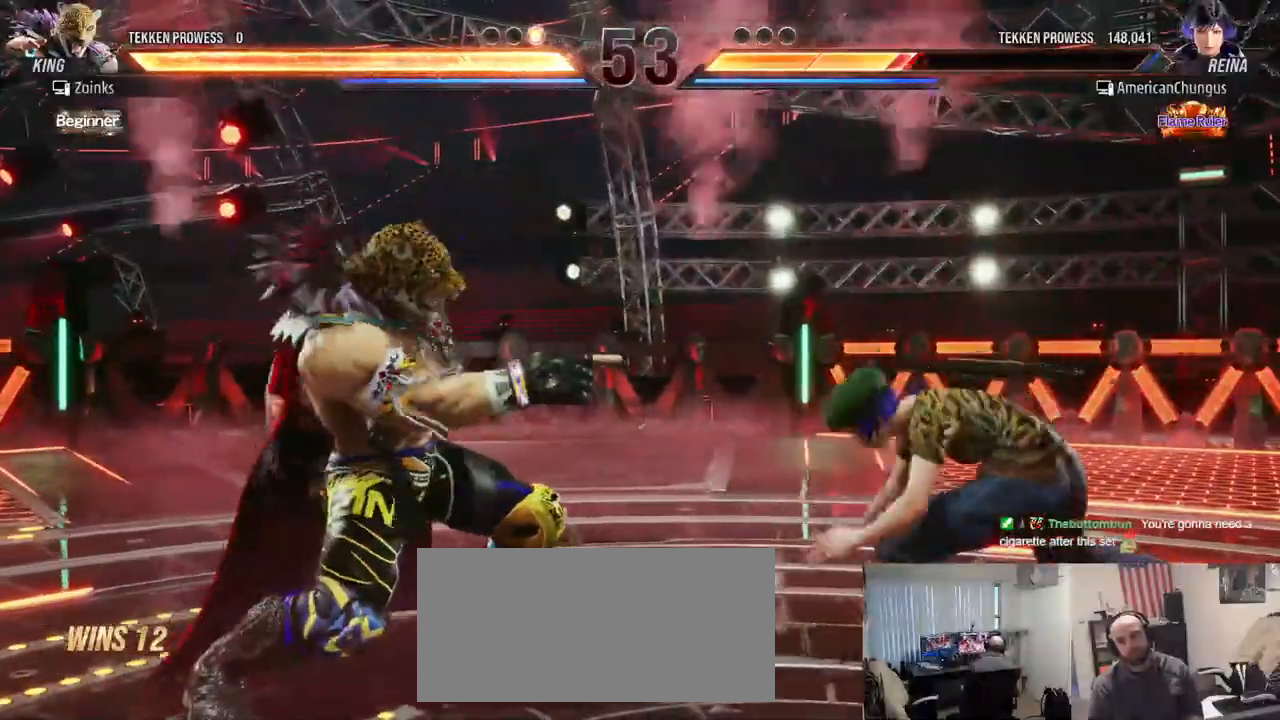
{"buttons": [], "left_stick": "center", "events": [[401, "SQUARE", "down"], [417, "TRIANGLE", "down"], [417, "left_stick", "center"], [451, "SQUARE", "up"], [451, "TRIANGLE", "up"]]}
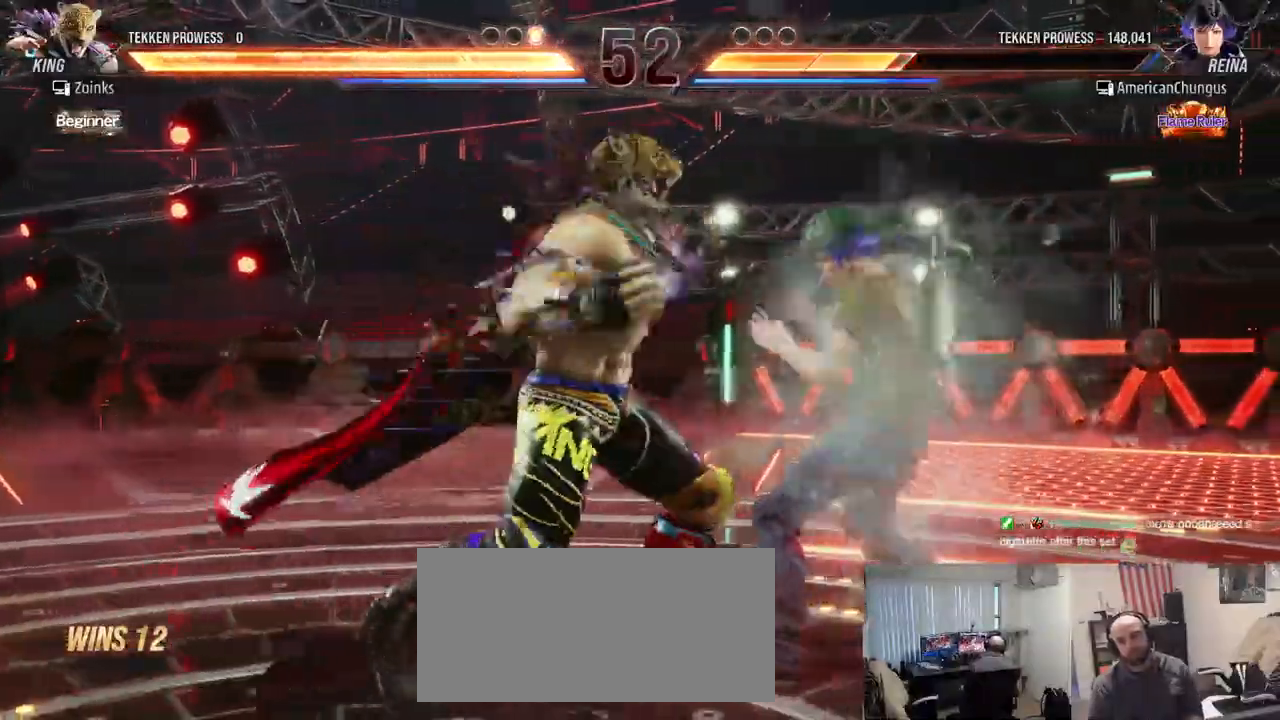
{"buttons": [], "left_stick": "center", "events": [[50, "SQUARE", "down"], [50, "TRIANGLE", "down"], [83, "SQUARE", "up"], [116, "TRIANGLE", "up"], [183, "SQUARE", "down"], [183, "TRIANGLE", "down"], [233, "SQUARE", "up"], [267, "TRIANGLE", "up"], [333, "SQUARE", "down"], [333, "TRIANGLE", "down"], [383, "SQUARE", "up"], [400, "TRIANGLE", "up"]]}
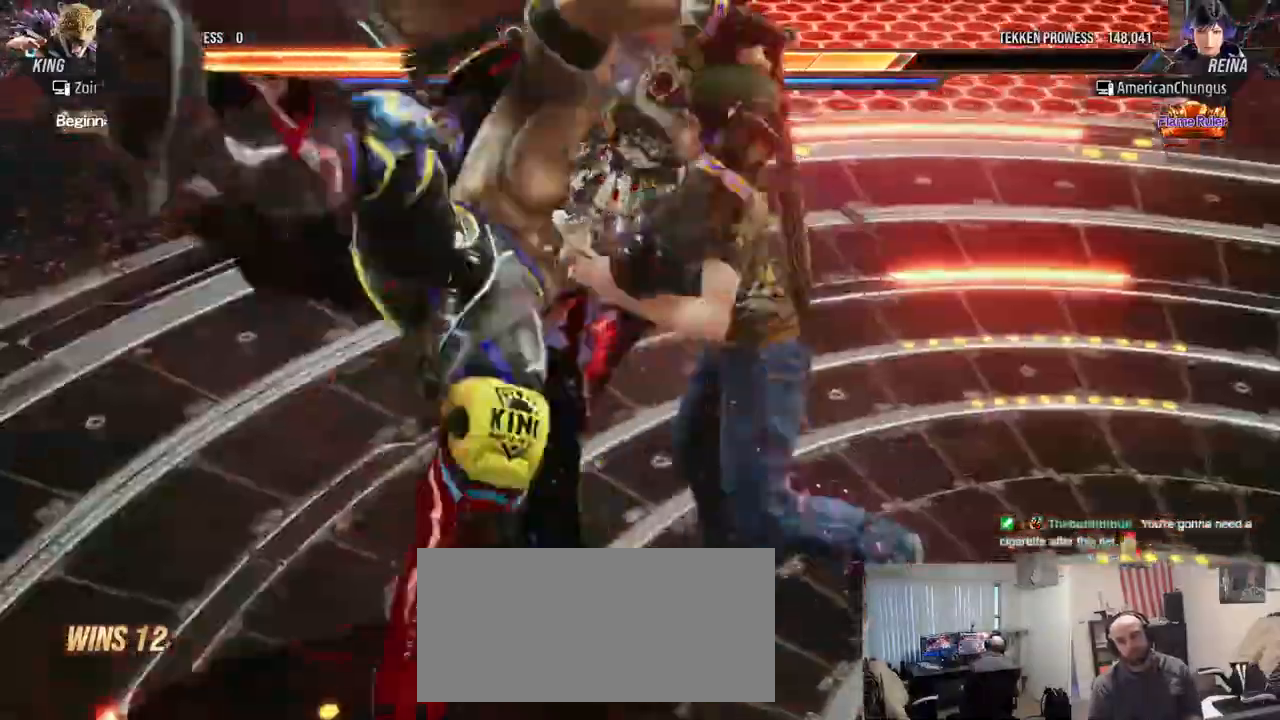
{"buttons": [], "left_stick": "center", "events": [[17, "TRIANGLE", "down"], [50, "TRIANGLE", "up"]]}
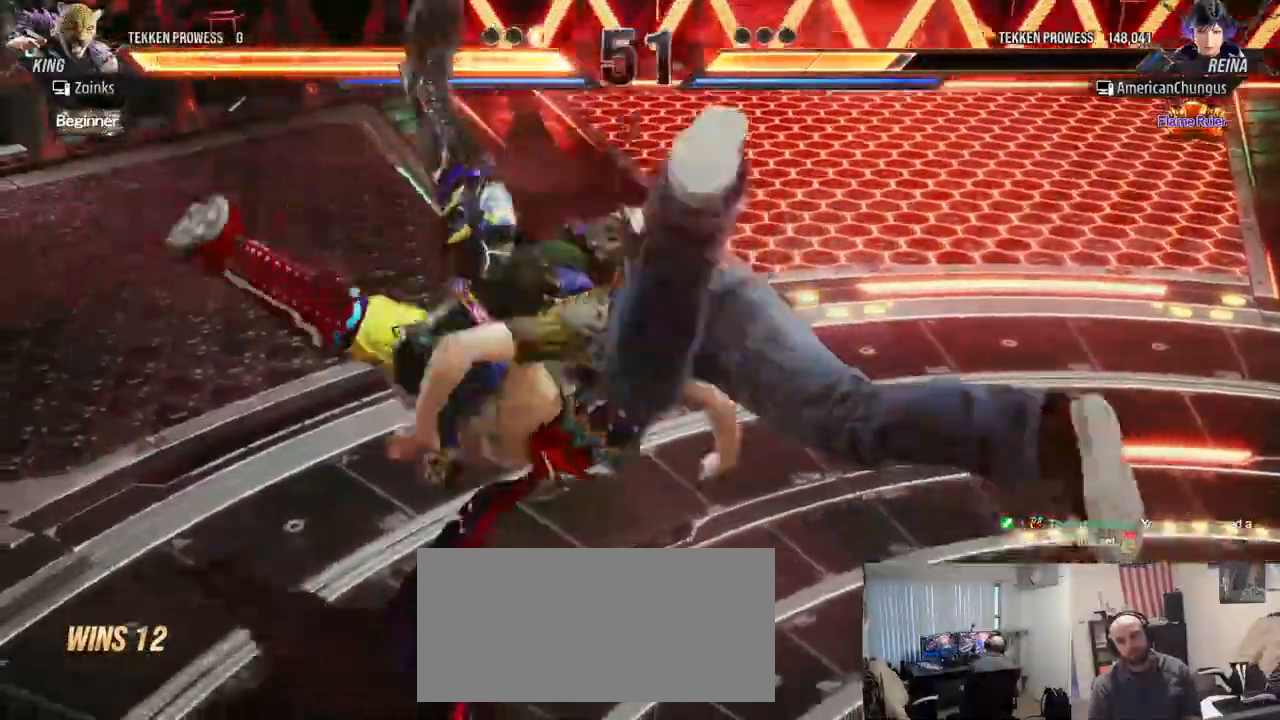
{"buttons": [], "left_stick": "center", "events": []}
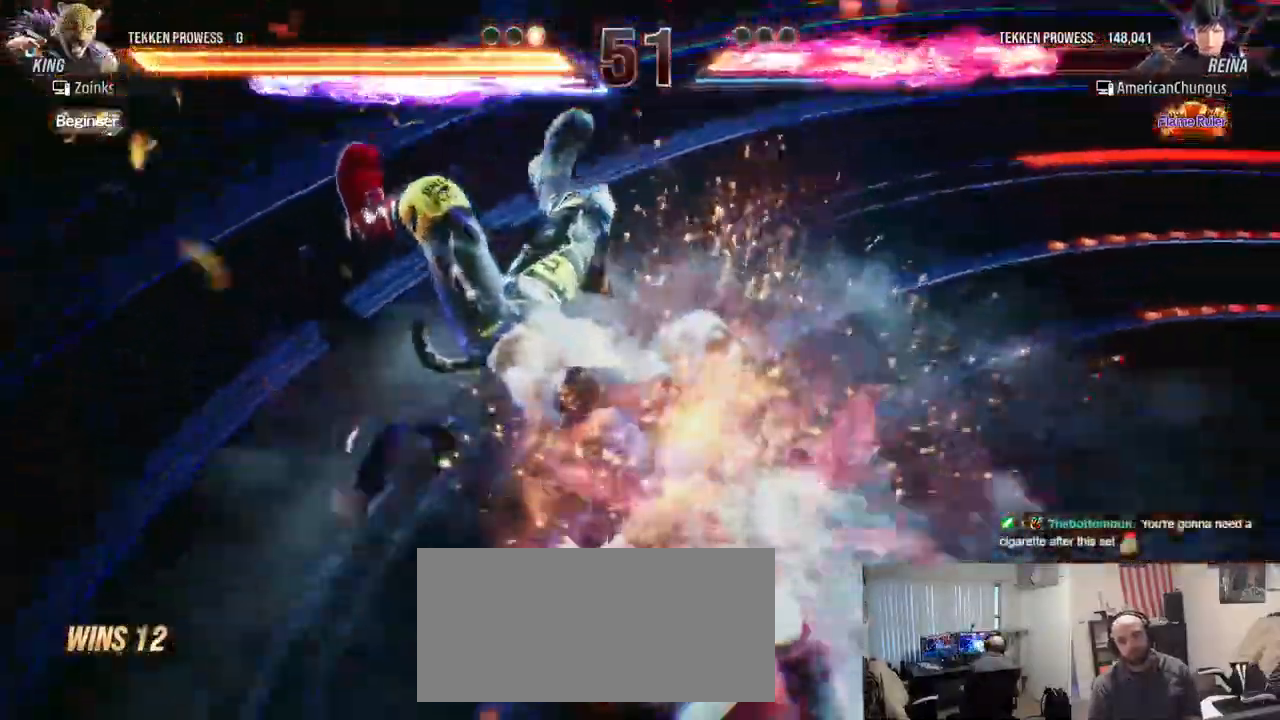
{"buttons": [], "left_stick": "center", "events": []}
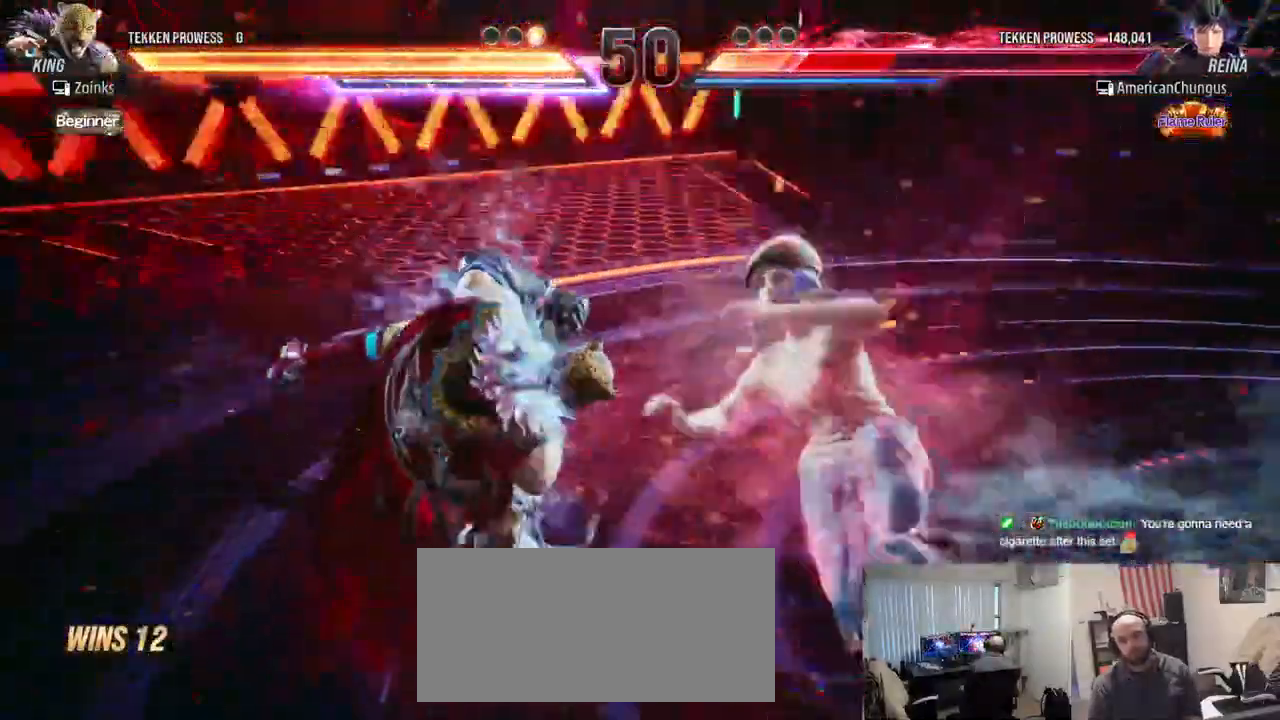
{"buttons": [], "left_stick": "right", "events": [[433, "left_stick", "right"]]}
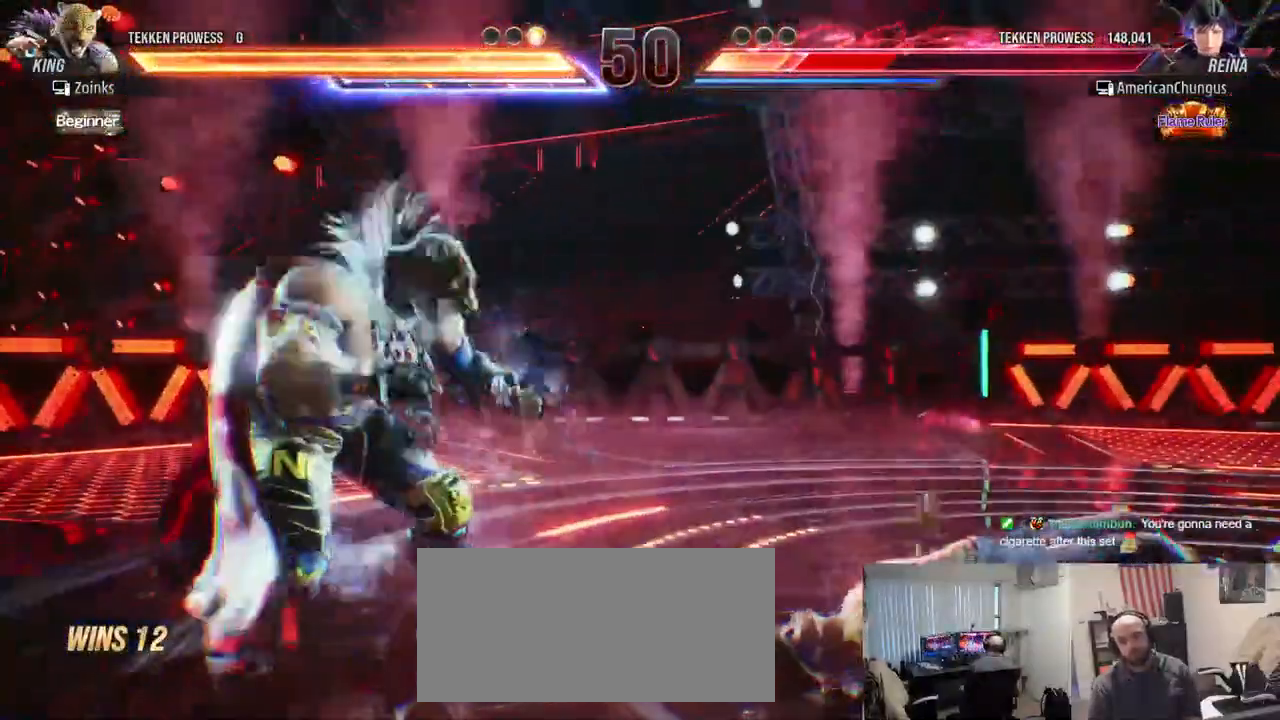
{"buttons": [], "left_stick": "right", "events": []}
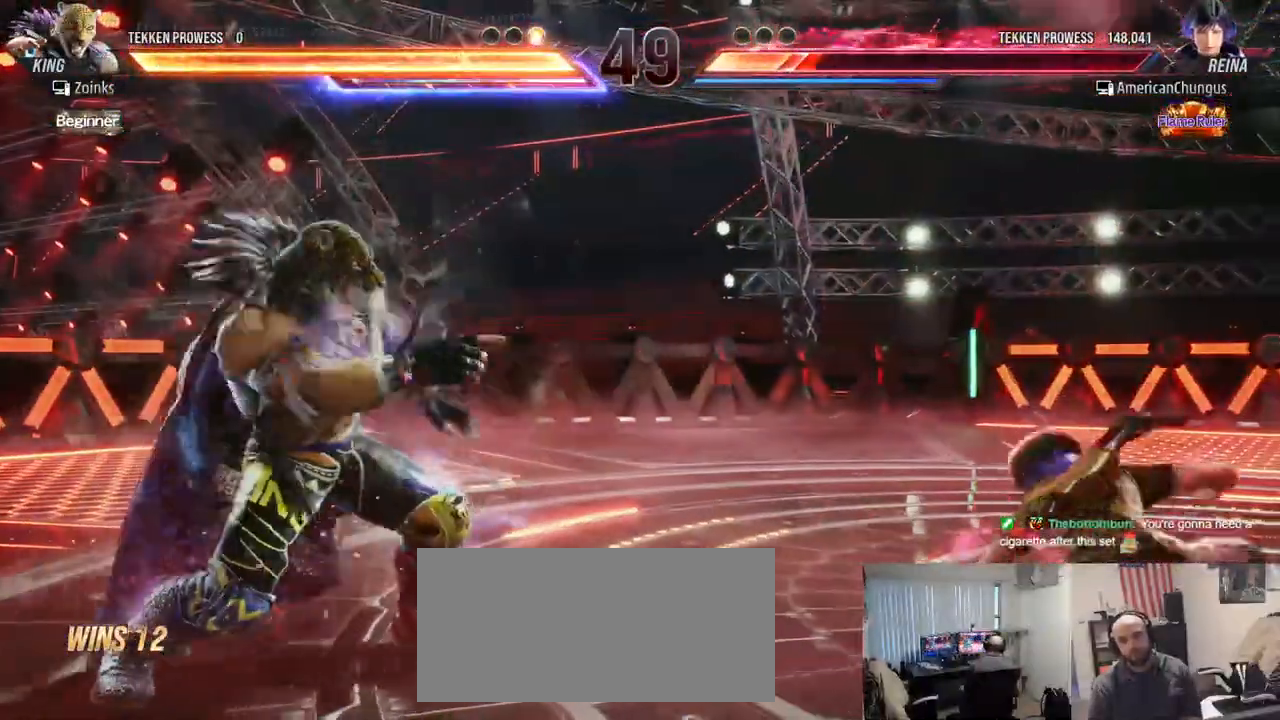
{"buttons": [], "left_stick": "center", "events": [[200, "left_stick", "down-right"], [500, "left_stick", "center"]]}
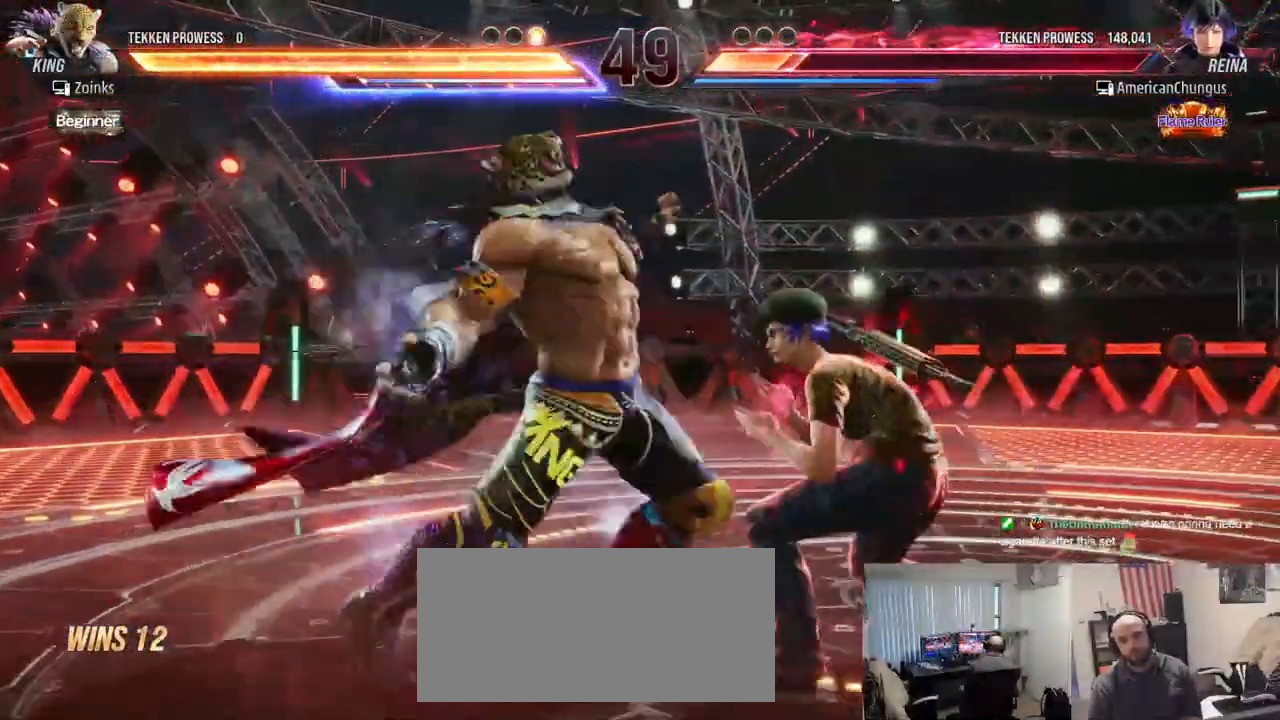
{"buttons": [], "left_stick": "center", "events": [[34, "CIRCLE", "down"], [101, "CIRCLE", "up"], [184, "CIRCLE", "down"], [251, "CIRCLE", "up"], [401, "TRIANGLE", "down"], [484, "TRIANGLE", "up"]]}
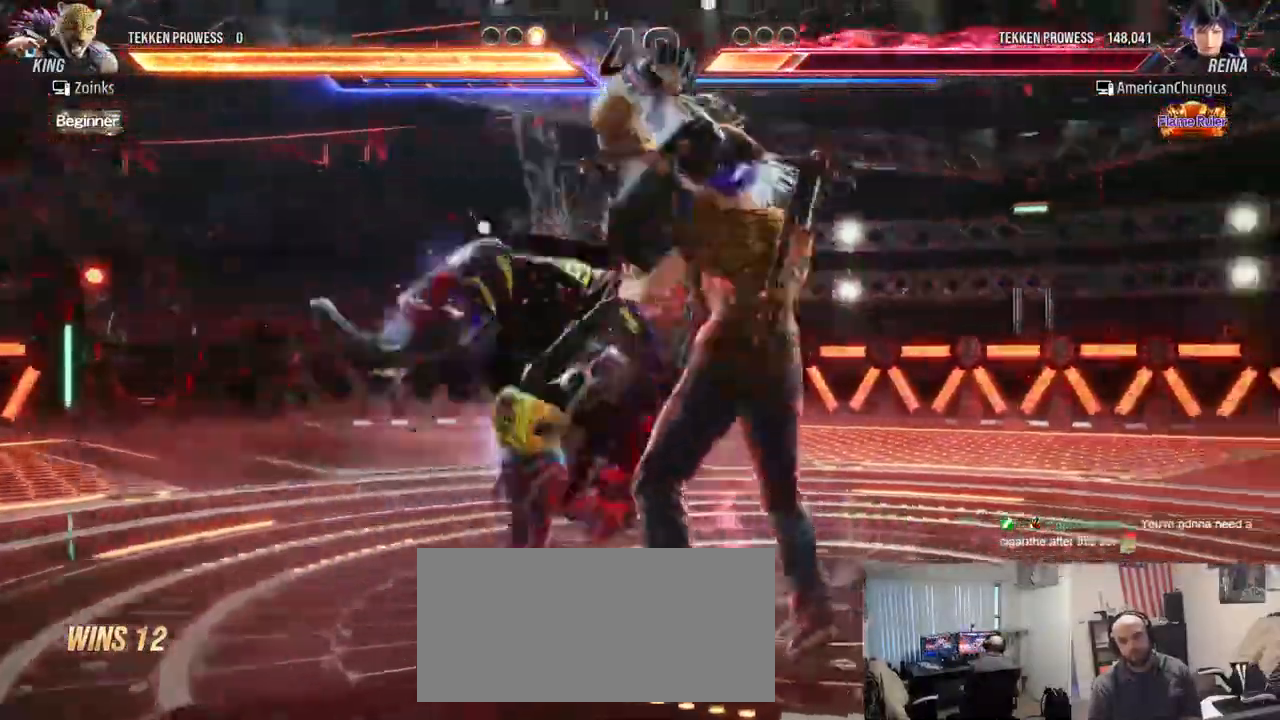
{"buttons": [], "left_stick": "center", "events": [[83, "TRIANGLE", "down"], [150, "TRIANGLE", "up"], [284, "TRIANGLE", "down"], [350, "TRIANGLE", "up"]]}